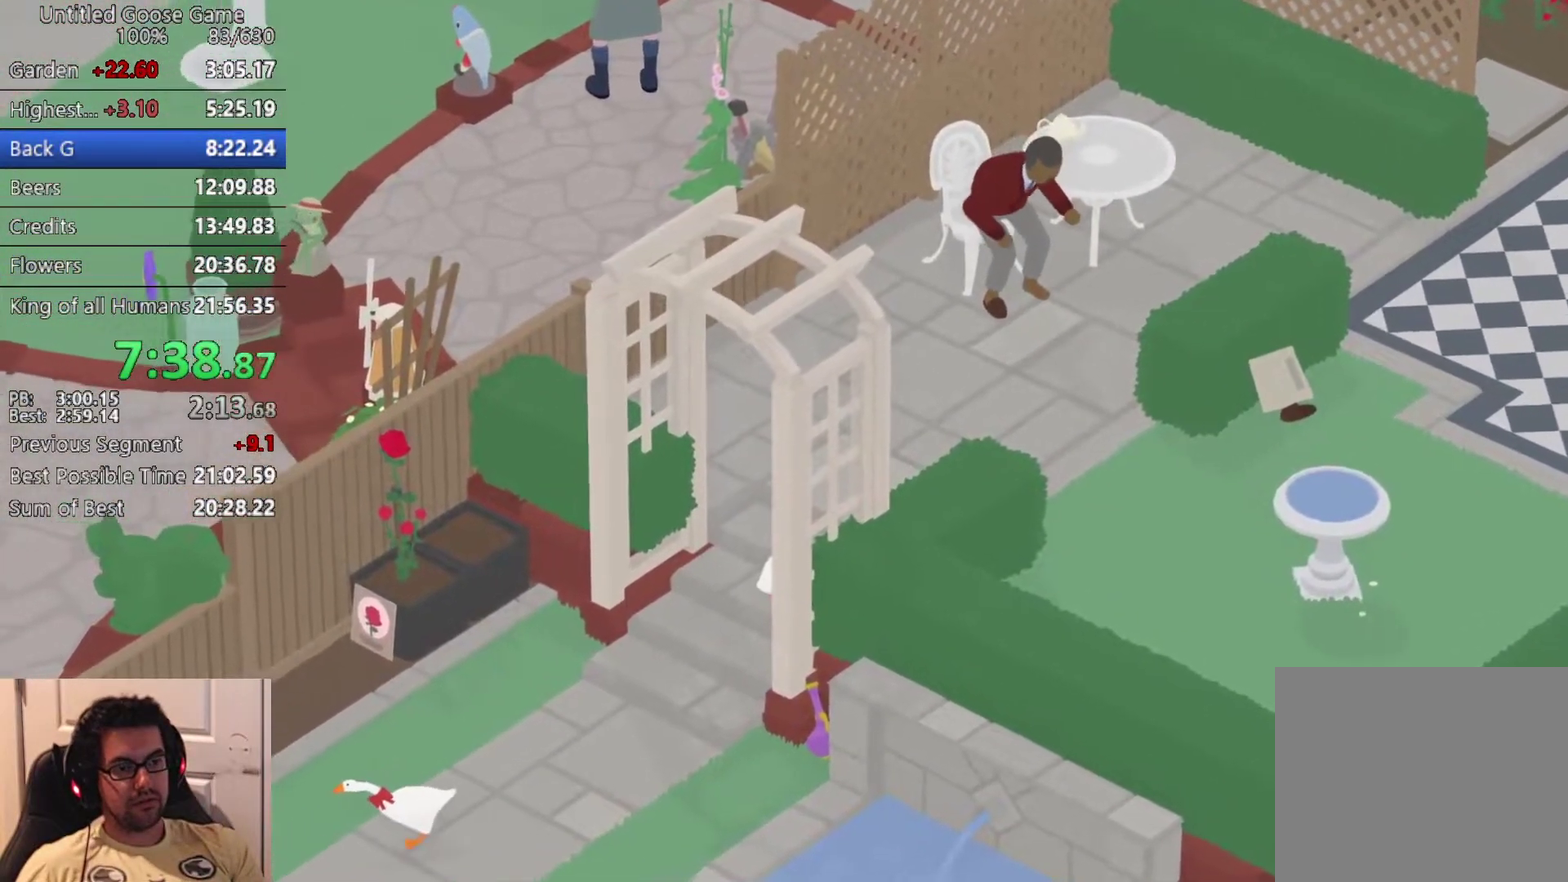
Gameplay with a controller (PlayStation layout); each line is a JSON object with the inputs held at the frame after it. "events" lists button and stick changes between this image and that frame as [ms after this image, input, new state], when the widget could be followed in between. Not read: R3 right_stick.
{"buttons": ["CROSS", "L2"], "left_stick": "left", "events": [[17, "L2", "down"]]}
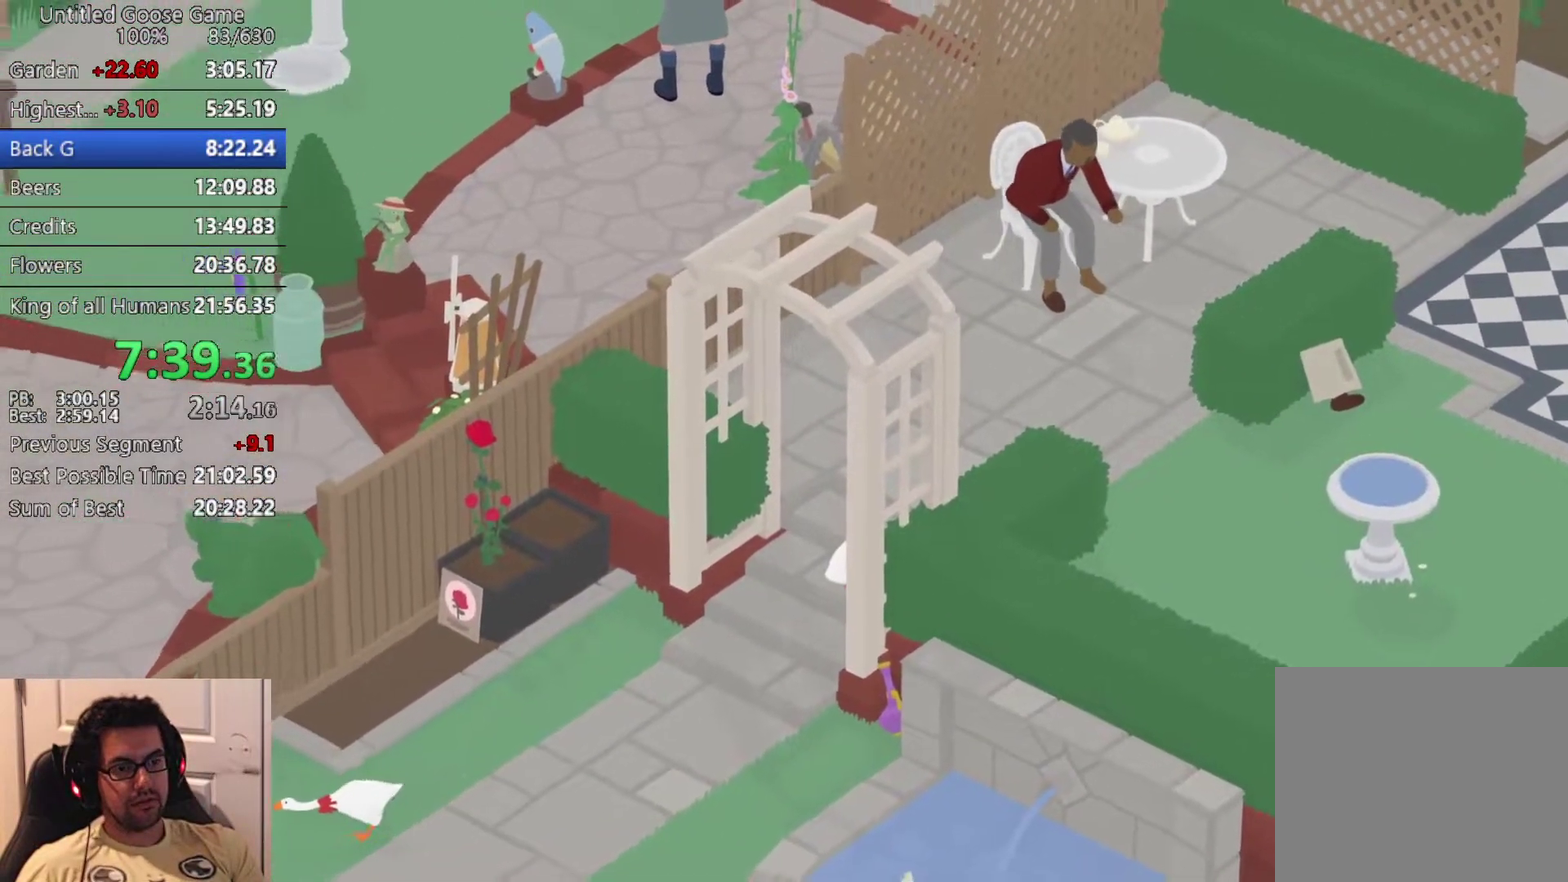
{"buttons": [], "left_stick": "right", "events": [[167, "CROSS", "up"], [283, "left_stick", "down-left"], [317, "CIRCLE", "down"], [400, "L2", "up"], [400, "left_stick", "down"], [417, "CIRCLE", "up"], [450, "left_stick", "down-right"], [500, "left_stick", "right"]]}
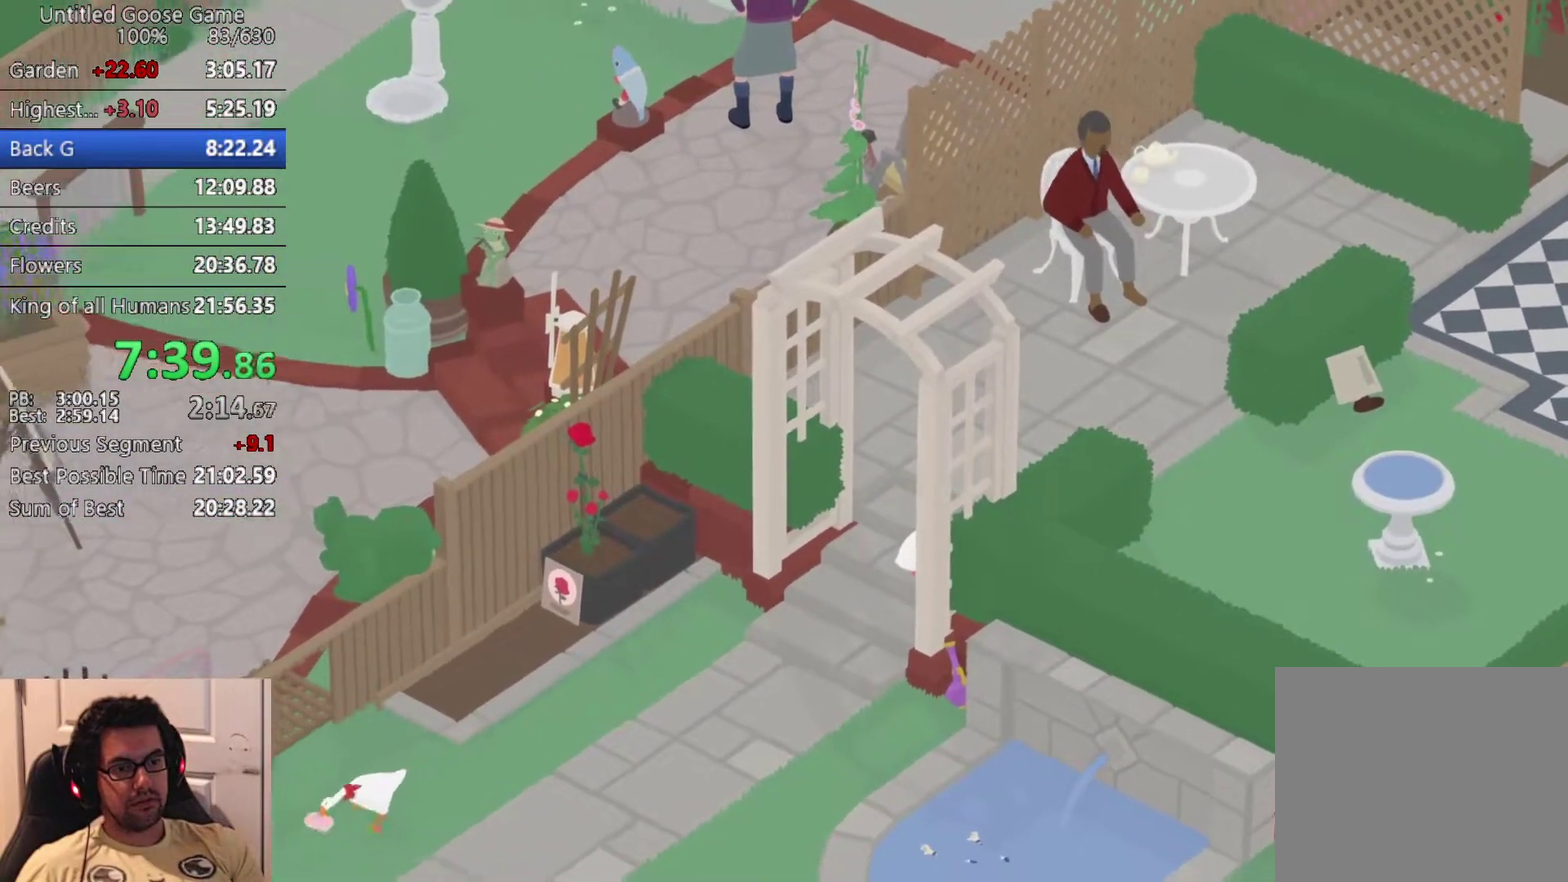
{"buttons": ["CROSS"], "left_stick": "down-right", "events": [[67, "CROSS", "down"], [167, "left_stick", "down-right"], [300, "CROSS", "up"], [400, "CROSS", "down"]]}
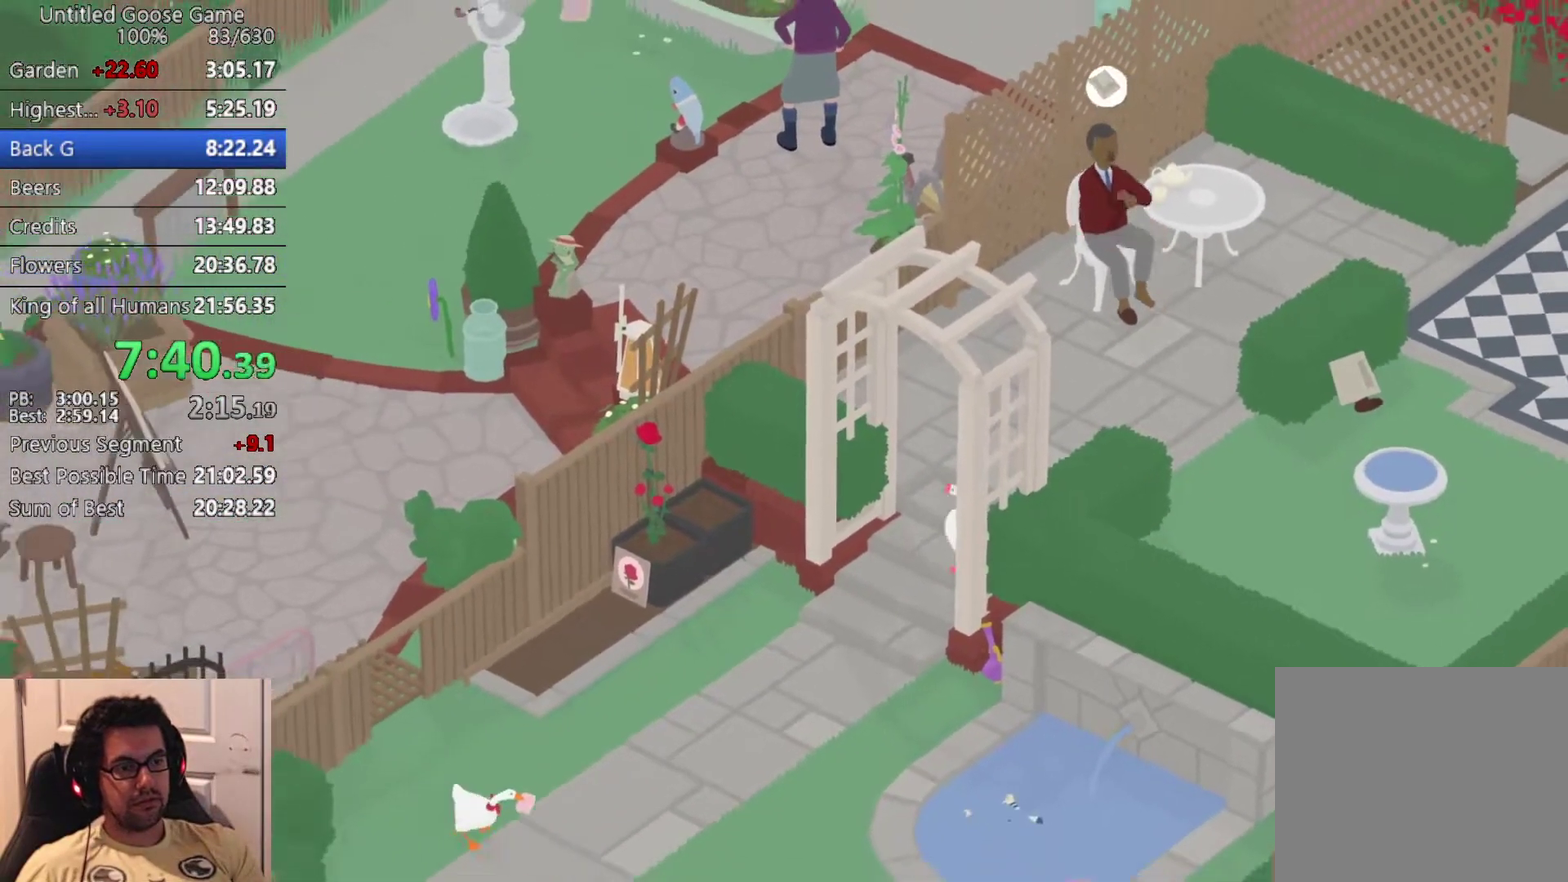
{"buttons": ["CROSS"], "left_stick": "right", "events": [[250, "left_stick", "right"]]}
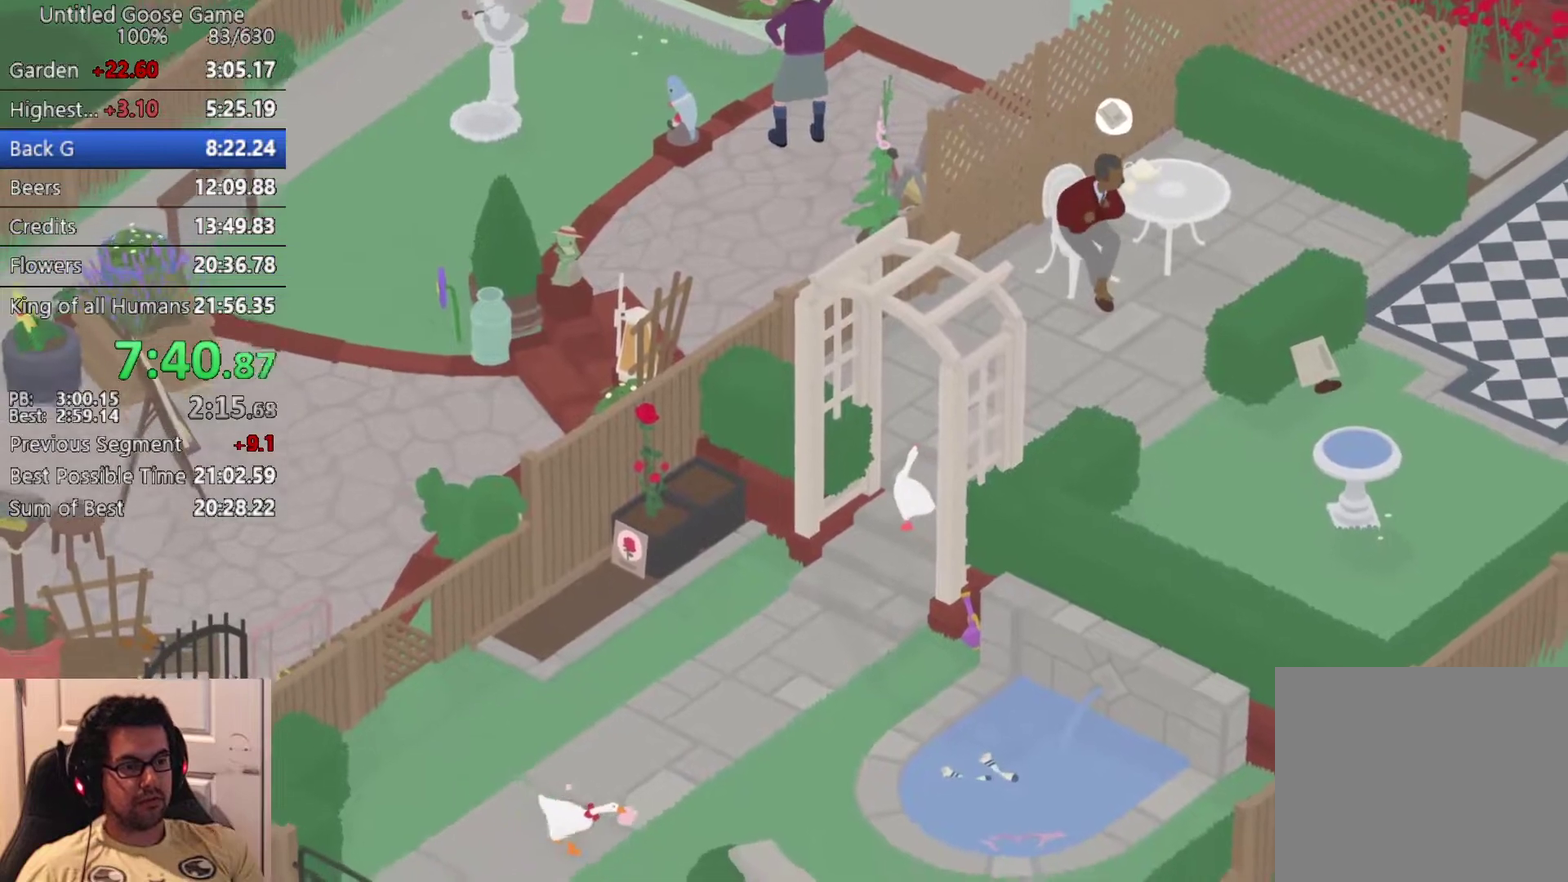
{"buttons": ["CROSS"], "left_stick": "up-right", "events": [[267, "left_stick", "up-right"]]}
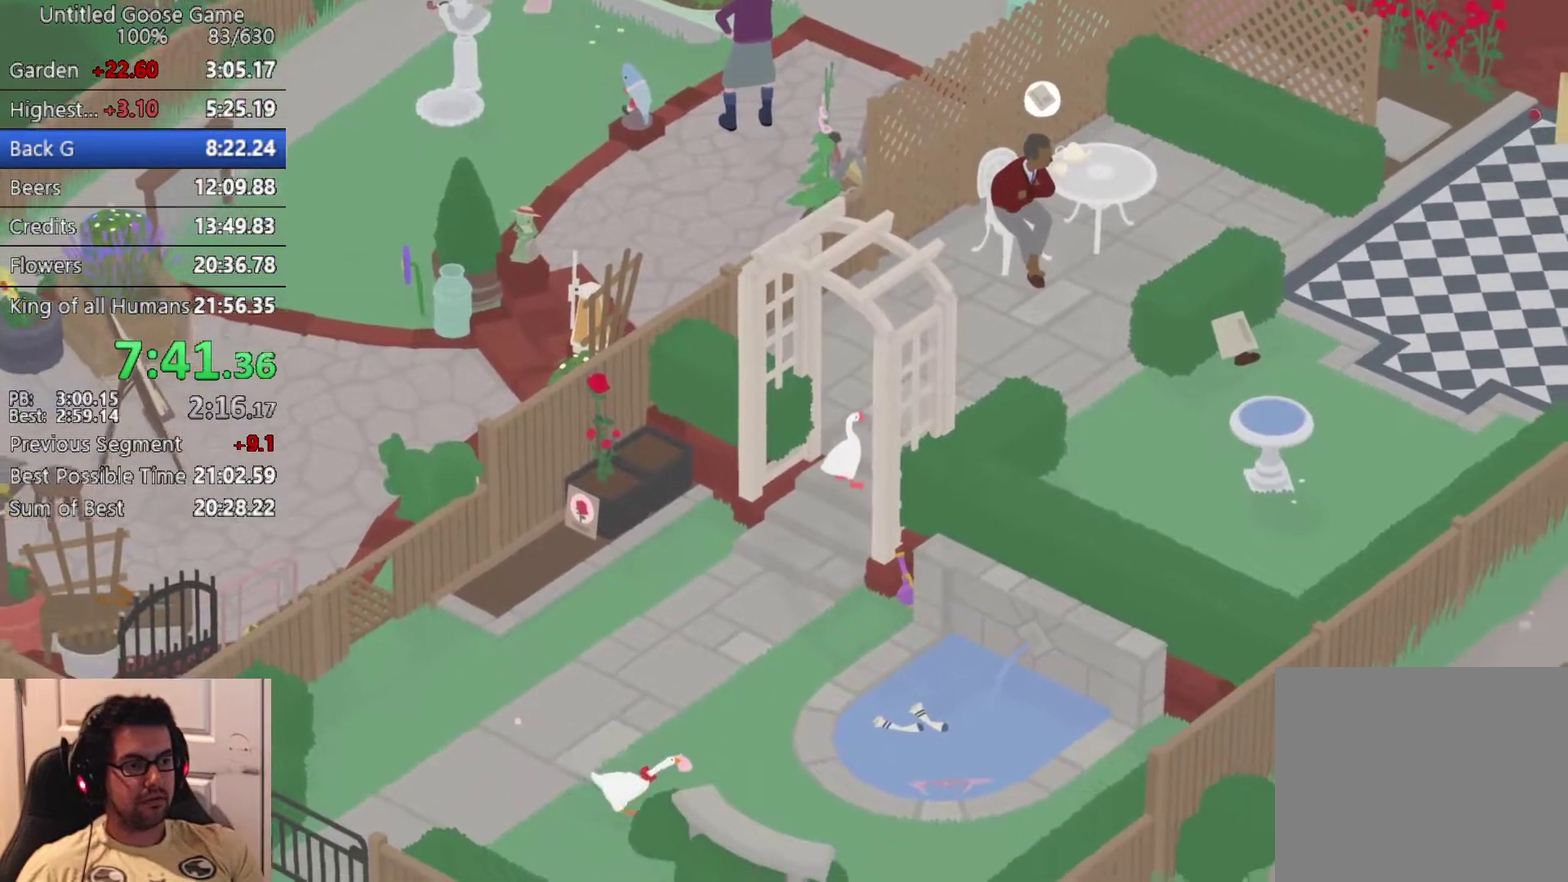
{"buttons": ["CROSS"], "left_stick": "right", "events": [[350, "left_stick", "right"]]}
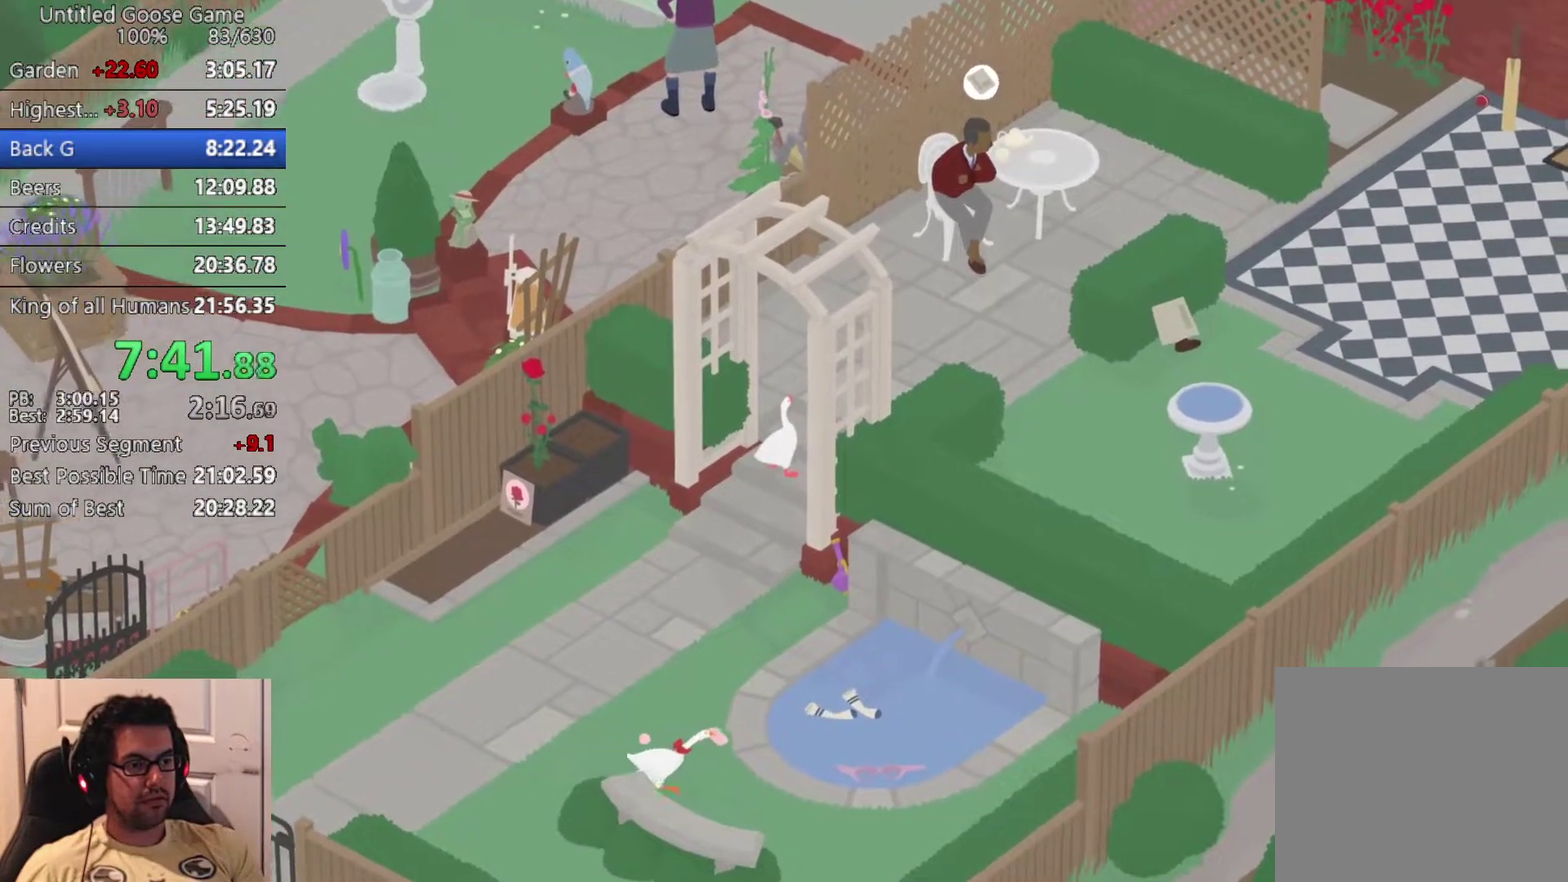
{"buttons": ["L2"], "left_stick": "right", "events": [[317, "L2", "down"], [450, "CROSS", "up"]]}
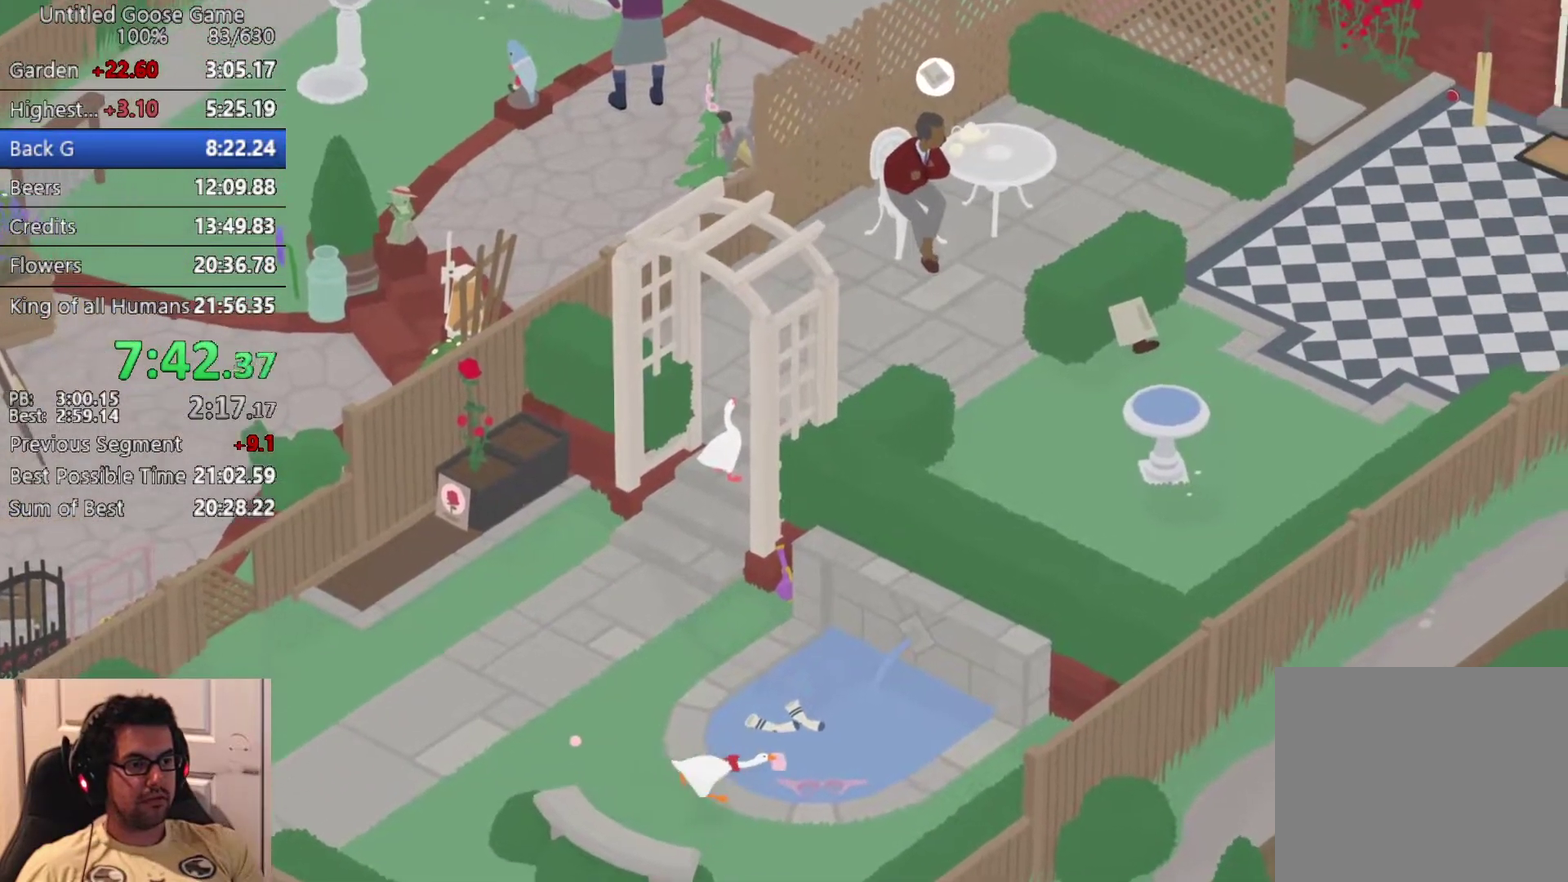
{"buttons": ["CROSS"], "left_stick": "left", "events": [[83, "CIRCLE", "down"], [83, "left_stick", "up-right"], [167, "L2", "up"], [183, "CIRCLE", "up"], [200, "left_stick", "up"], [250, "left_stick", "up-left"], [333, "left_stick", "left"], [450, "CROSS", "down"]]}
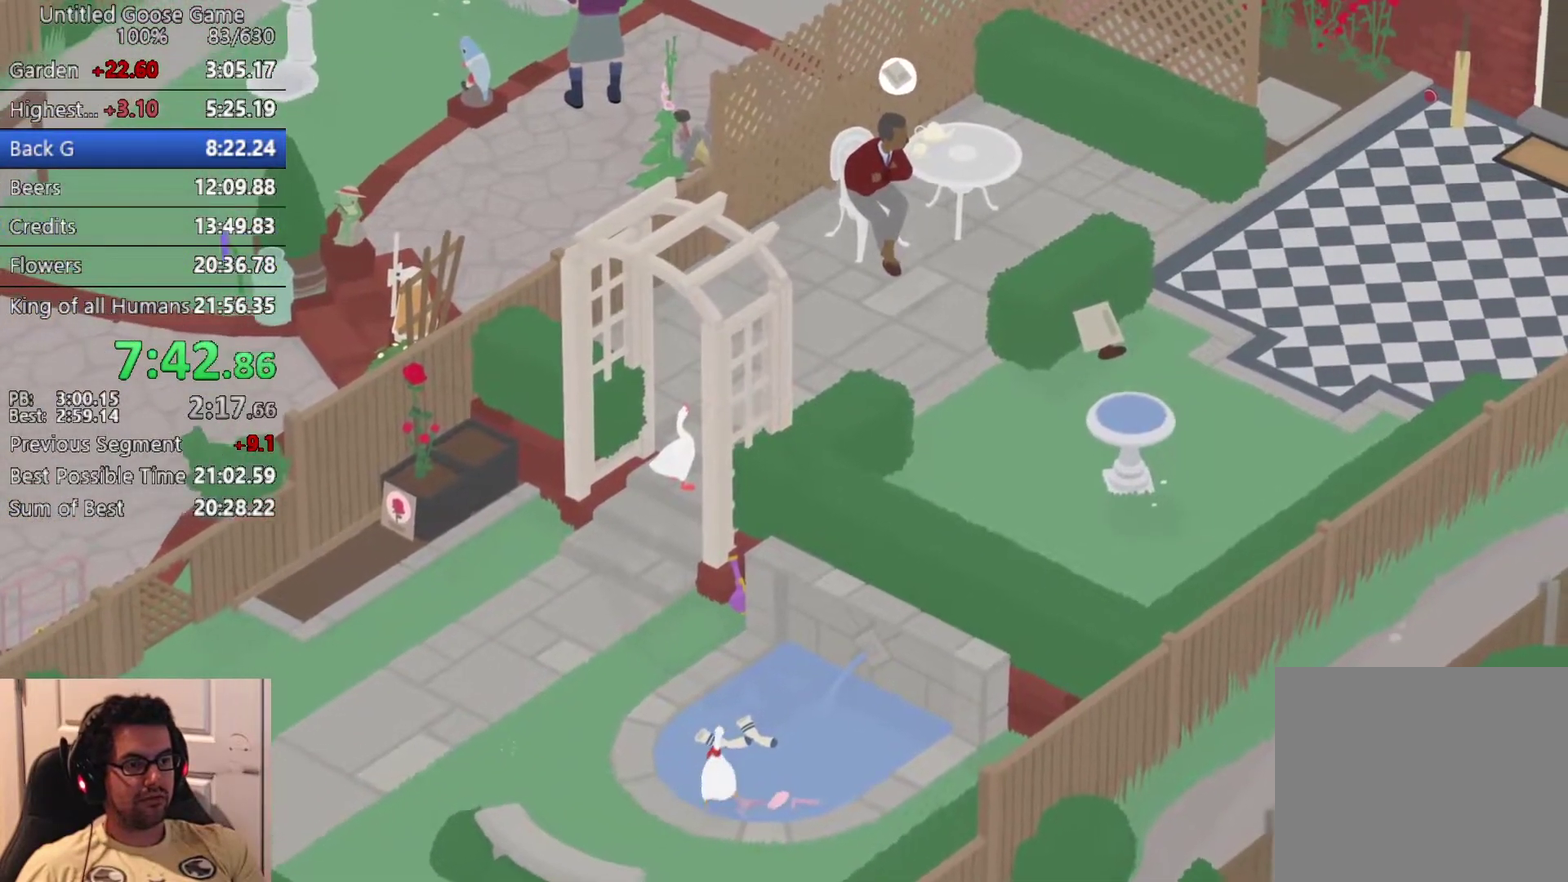
{"buttons": [], "left_stick": "up-left", "events": [[17, "CROSS", "up"], [150, "CROSS", "down"], [250, "CROSS", "up"], [367, "CROSS", "down"], [383, "left_stick", "up-left"], [450, "CROSS", "up"]]}
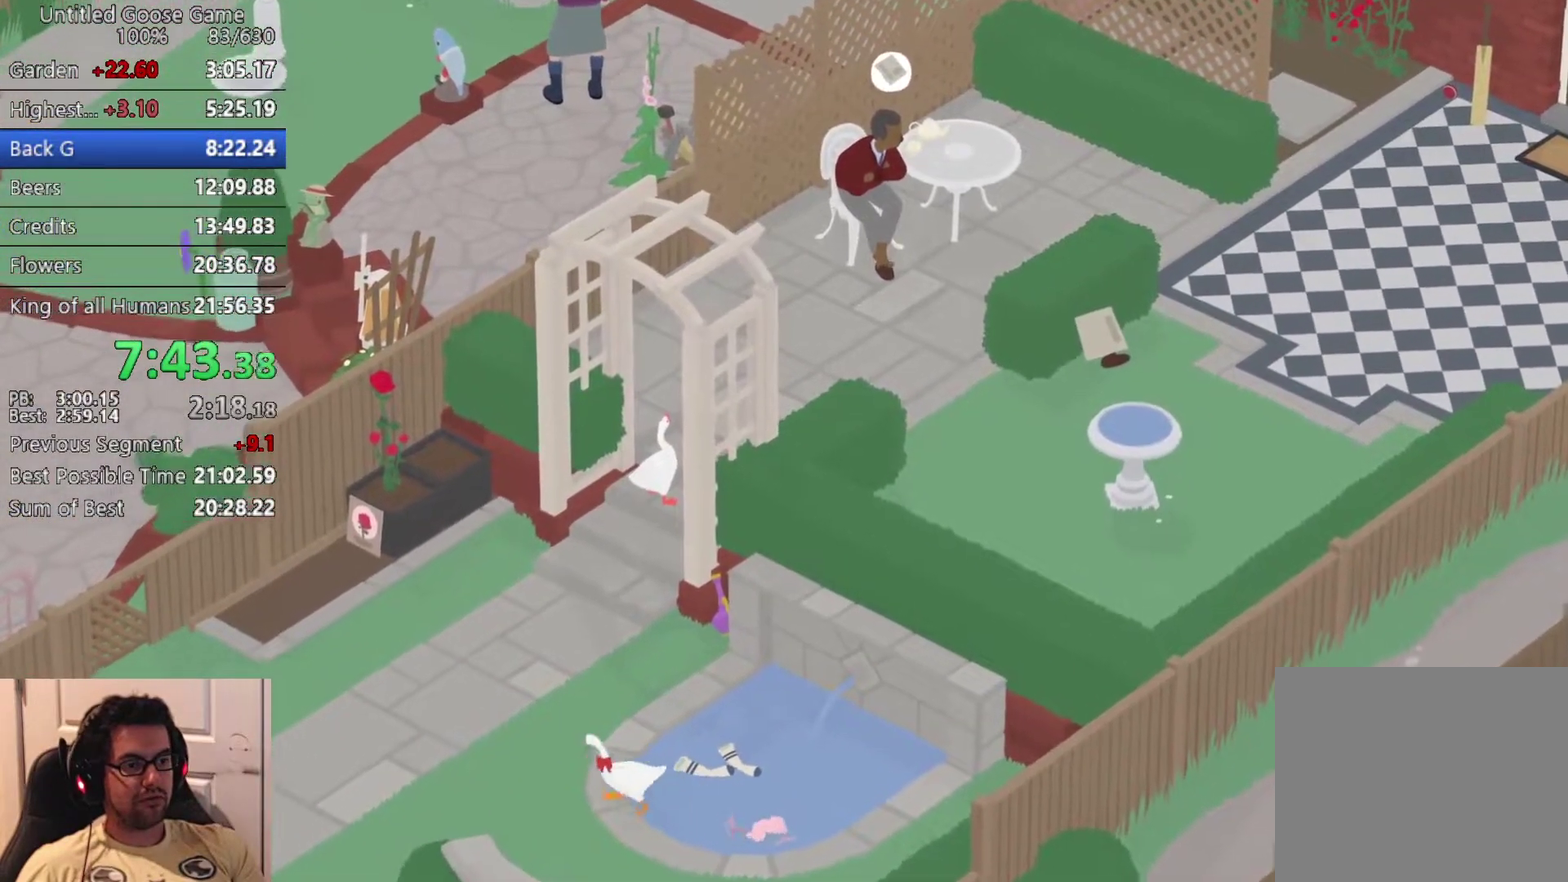
{"buttons": ["CROSS"], "left_stick": "up", "events": [[83, "CROSS", "down"], [167, "CROSS", "up"], [267, "CROSS", "down"], [367, "CROSS", "up"], [450, "left_stick", "up"], [483, "CROSS", "down"]]}
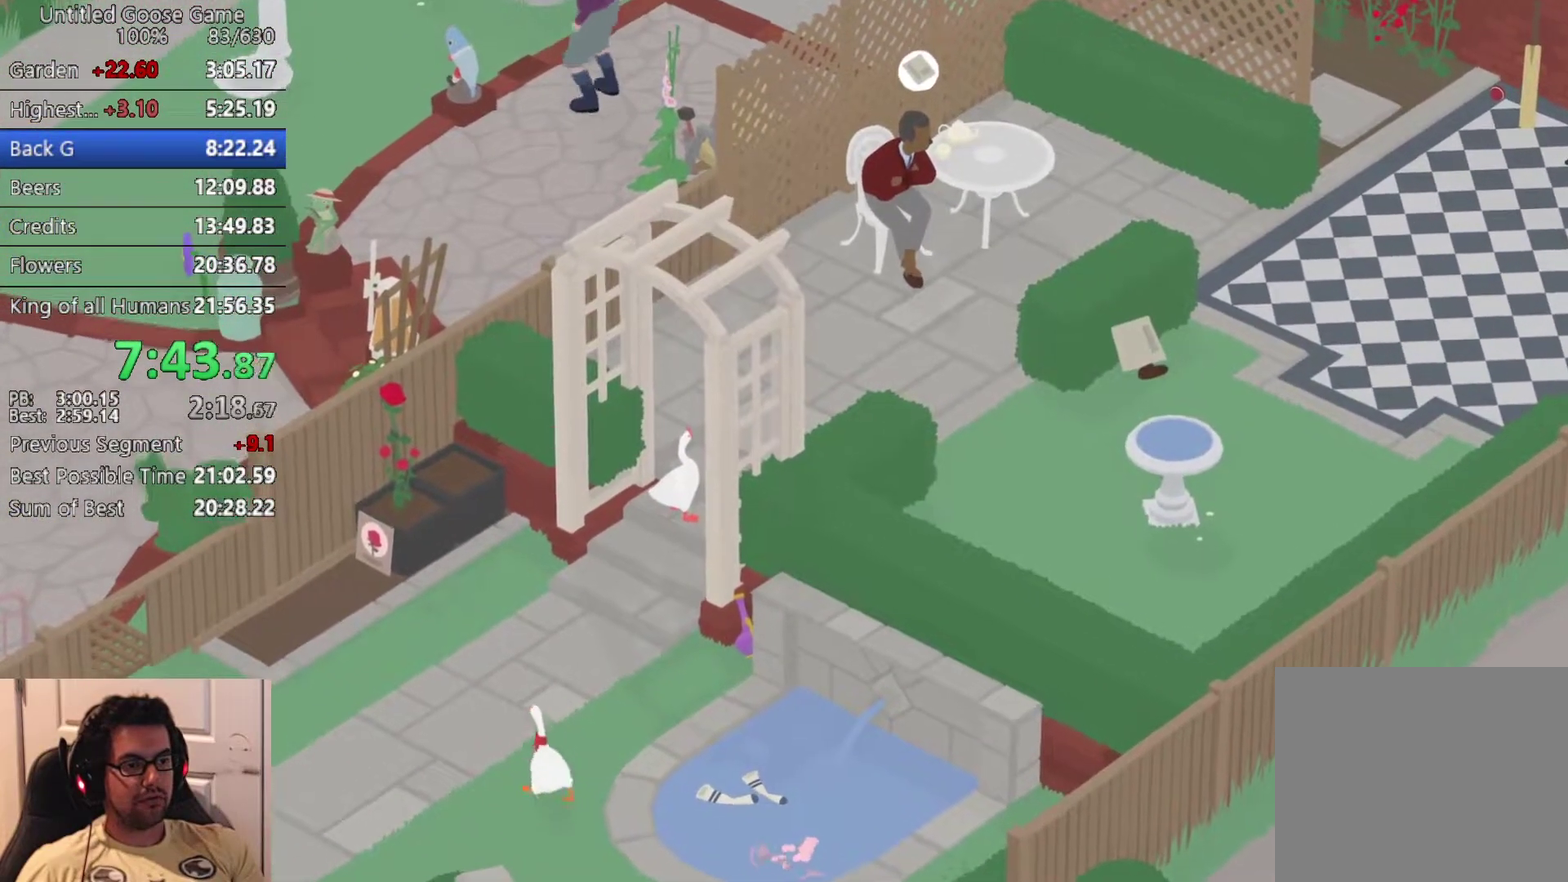
{"buttons": [], "left_stick": "up", "events": [[33, "CROSS", "up"]]}
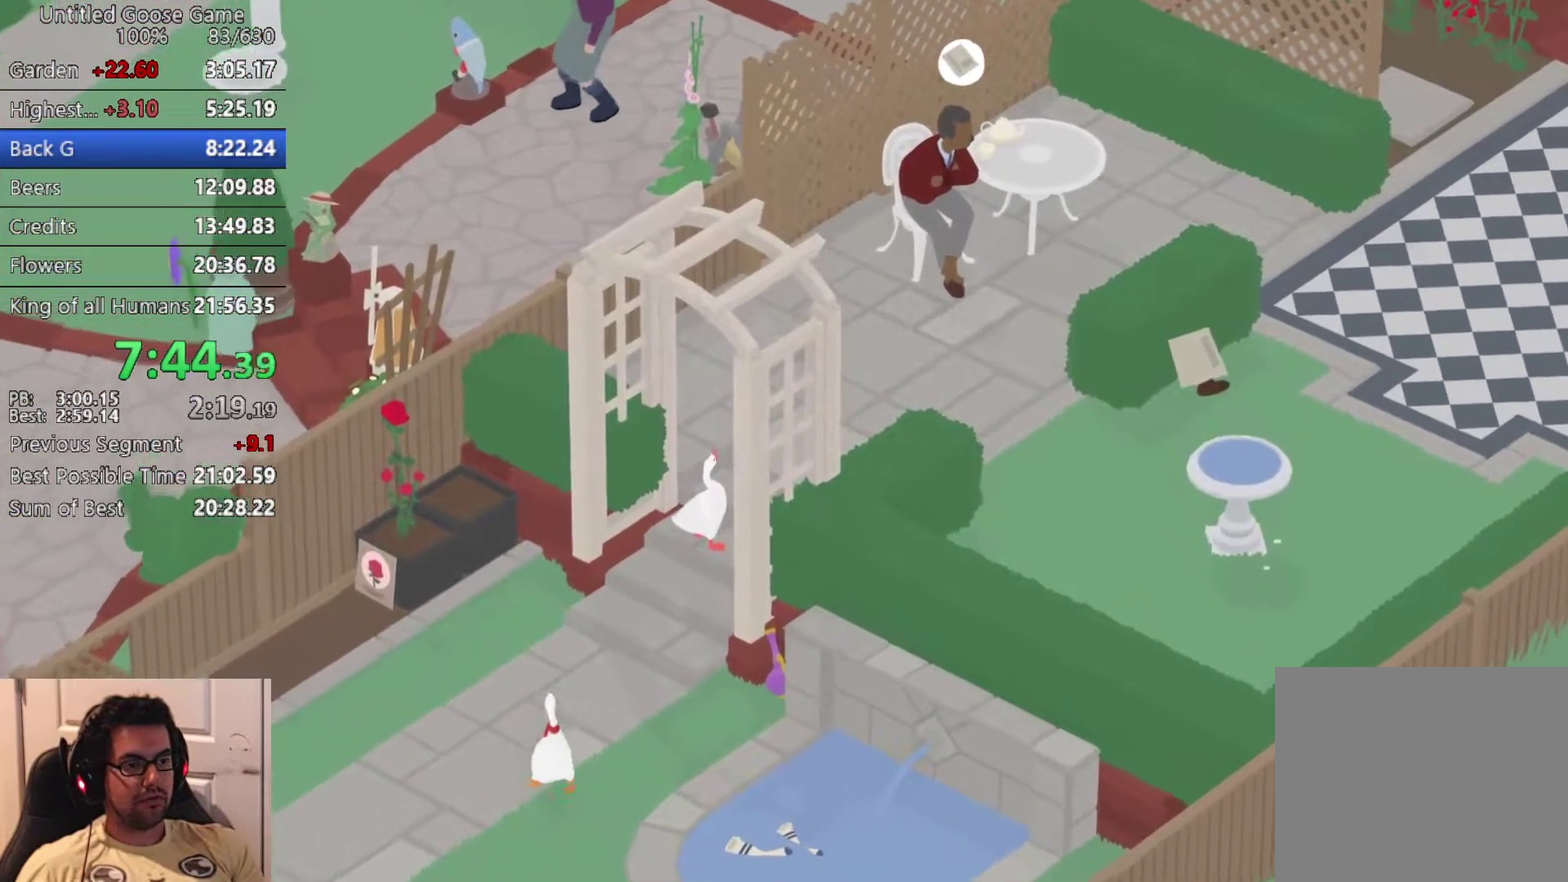
{"buttons": [], "left_stick": "center", "events": [[217, "left_stick", "center"]]}